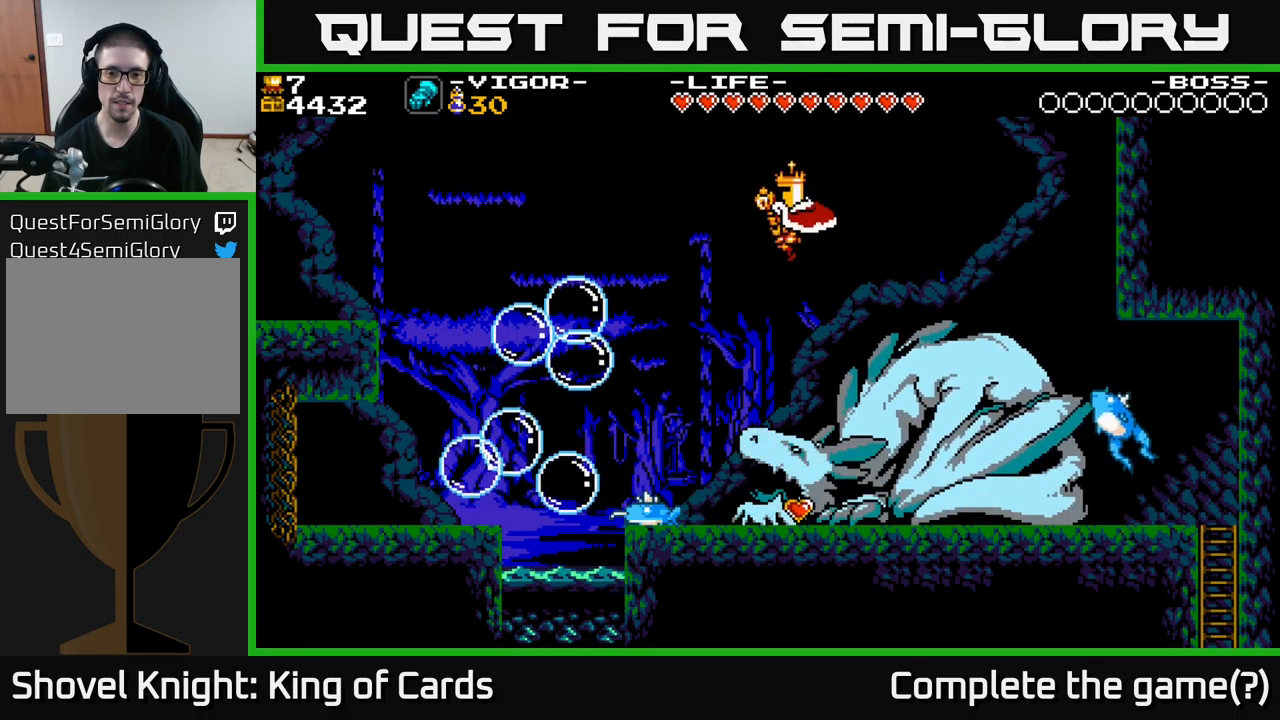
Gameplay with a controller (Xbox layout); each line is a JSON object with the inputs held at the frame after it. "events" lists button and stick changes between this image and that frame as [ms after this image, input, new state], when the widget could be followed in between. Not read: left_stick.
{"buttons": [], "right_stick": "center", "events": []}
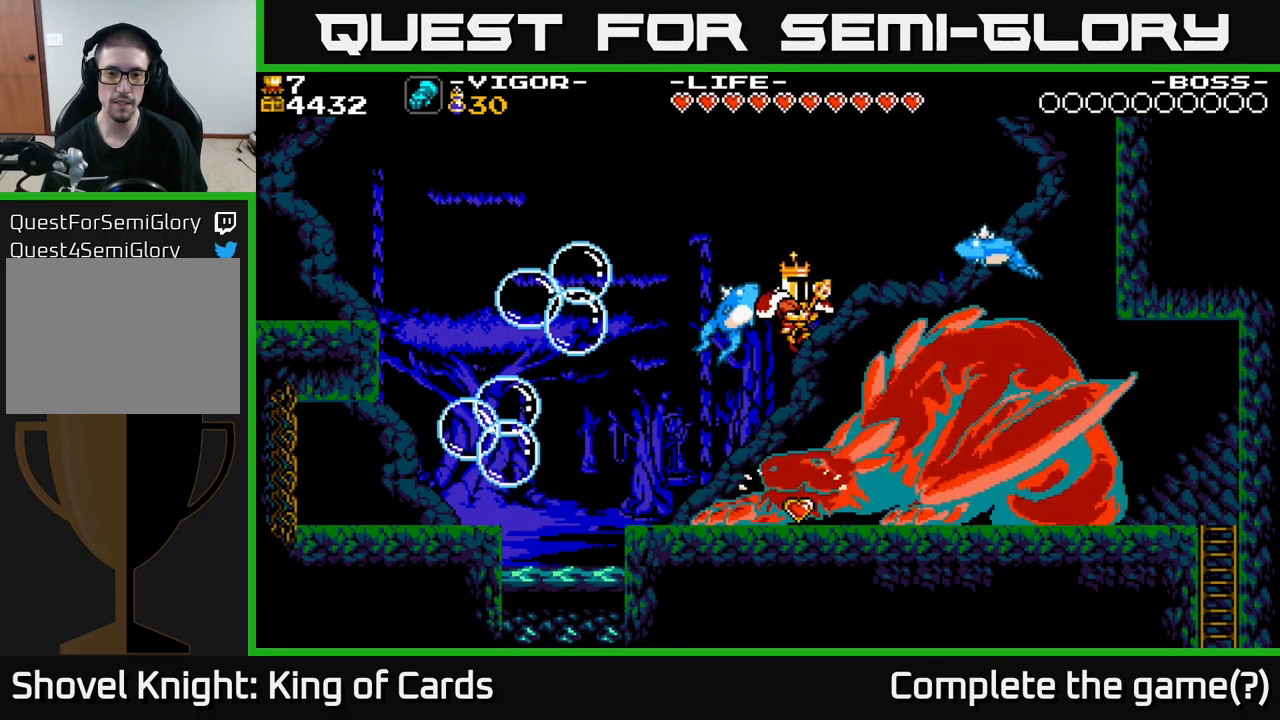
{"buttons": ["DPAD_RIGHT"], "right_stick": "center", "events": [[17, "DPAD_RIGHT", "down"], [67, "DPAD_RIGHT", "up"], [150, "X", "down"], [283, "X", "up"], [367, "DPAD_RIGHT", "down"]]}
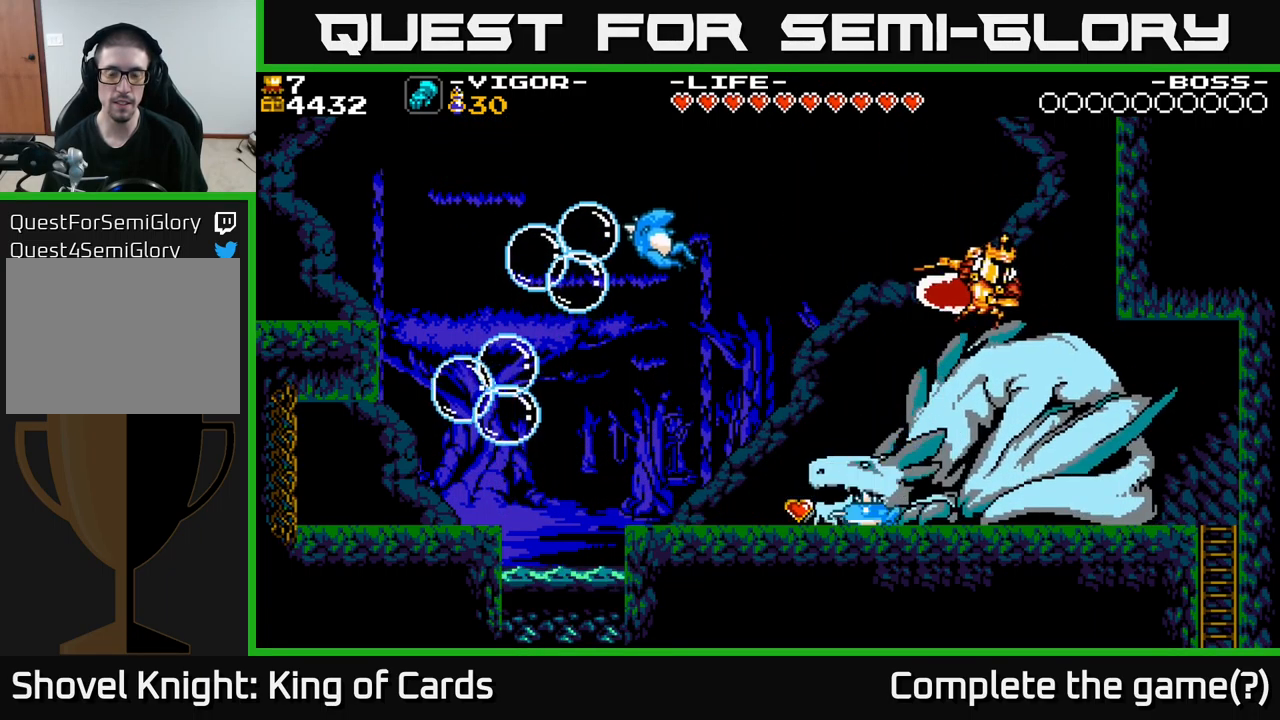
{"buttons": [], "right_stick": "center", "events": [[17, "DPAD_RIGHT", "up"], [150, "DPAD_LEFT", "down"], [267, "DPAD_LEFT", "up"]]}
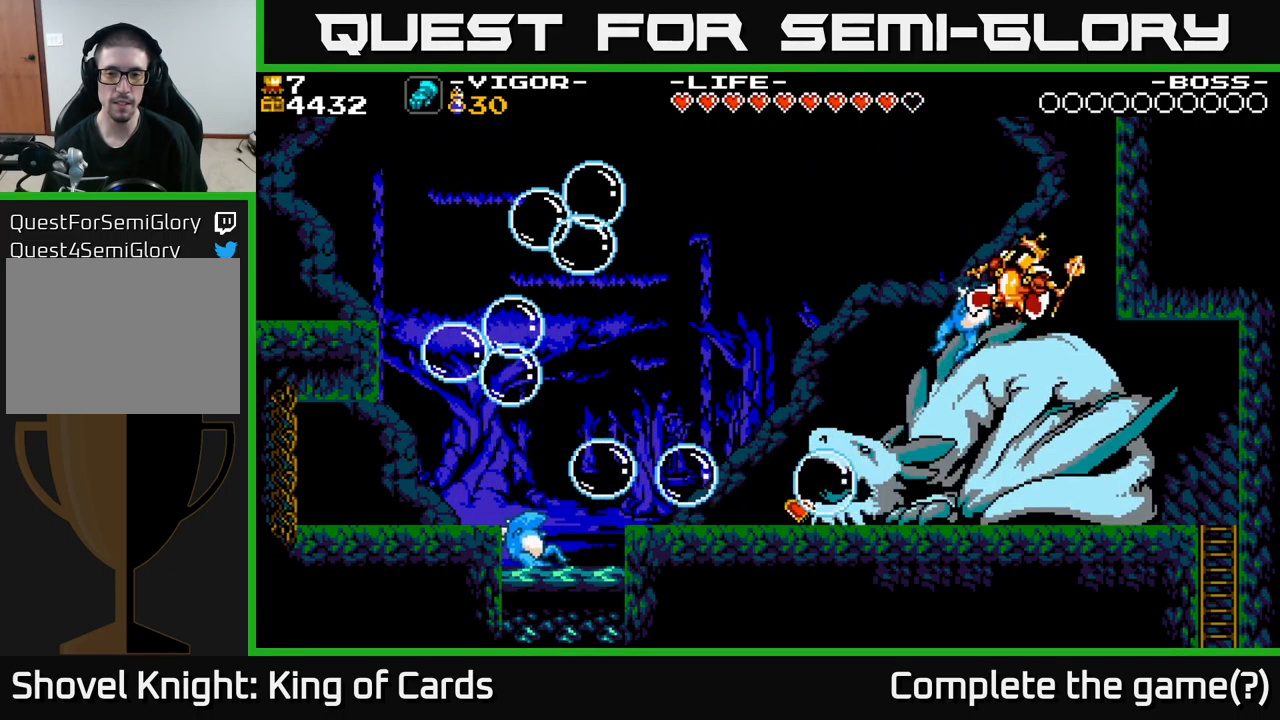
{"buttons": ["X", "DPAD_LEFT"], "right_stick": "center", "events": [[217, "DPAD_LEFT", "down"], [250, "X", "down"], [350, "X", "up"], [433, "X", "down"]]}
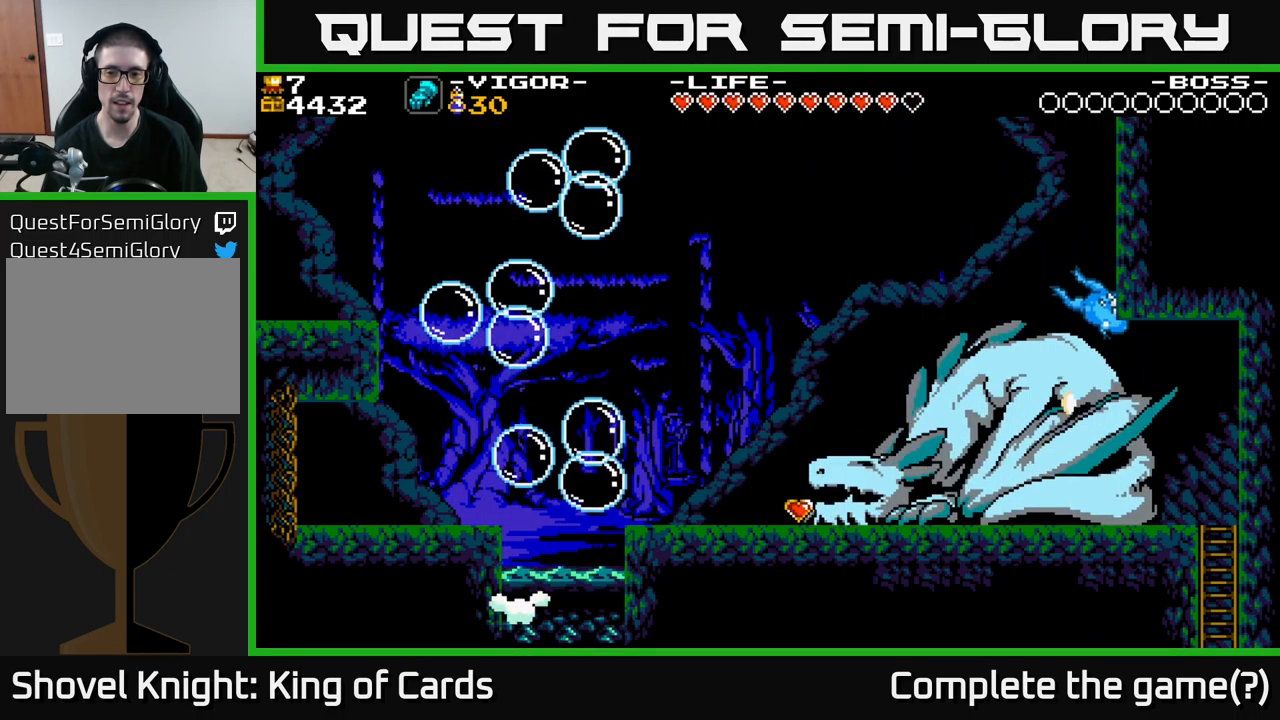
{"buttons": ["A", "DPAD_LEFT"], "right_stick": "center", "events": [[33, "X", "up"], [399, "A", "down"], [399, "X", "down"], [516, "X", "up"]]}
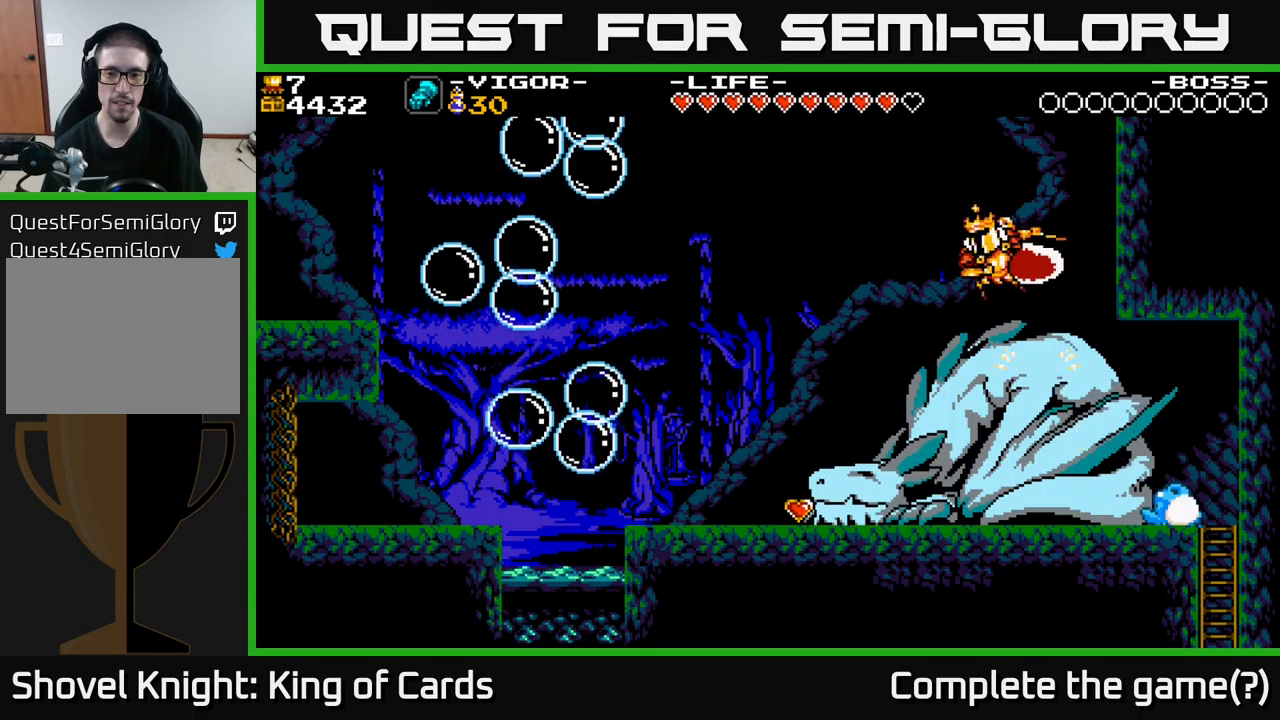
{"buttons": ["DPAD_RIGHT"], "right_stick": "center", "events": [[50, "A", "up"], [367, "DPAD_LEFT", "up"], [400, "DPAD_RIGHT", "down"]]}
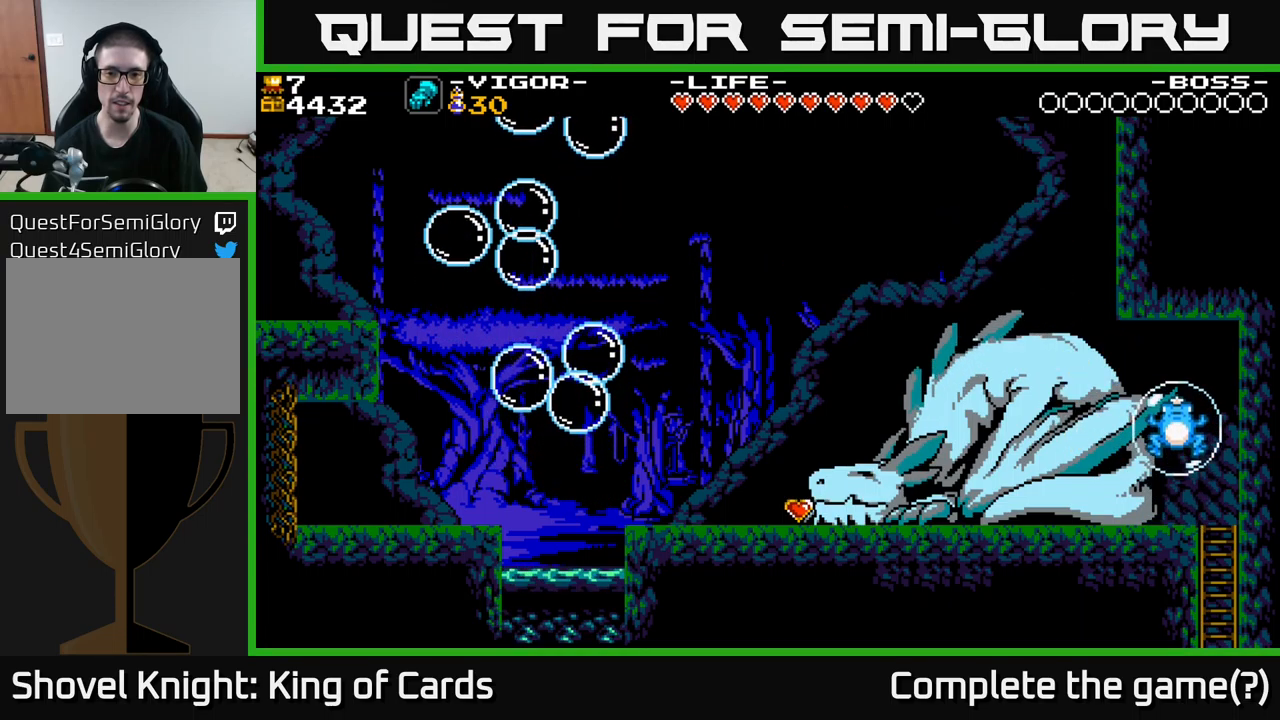
{"buttons": [], "right_stick": "center", "events": [[33, "X", "down"], [83, "DPAD_RIGHT", "up"], [133, "X", "up"], [283, "X", "down"], [383, "X", "up"]]}
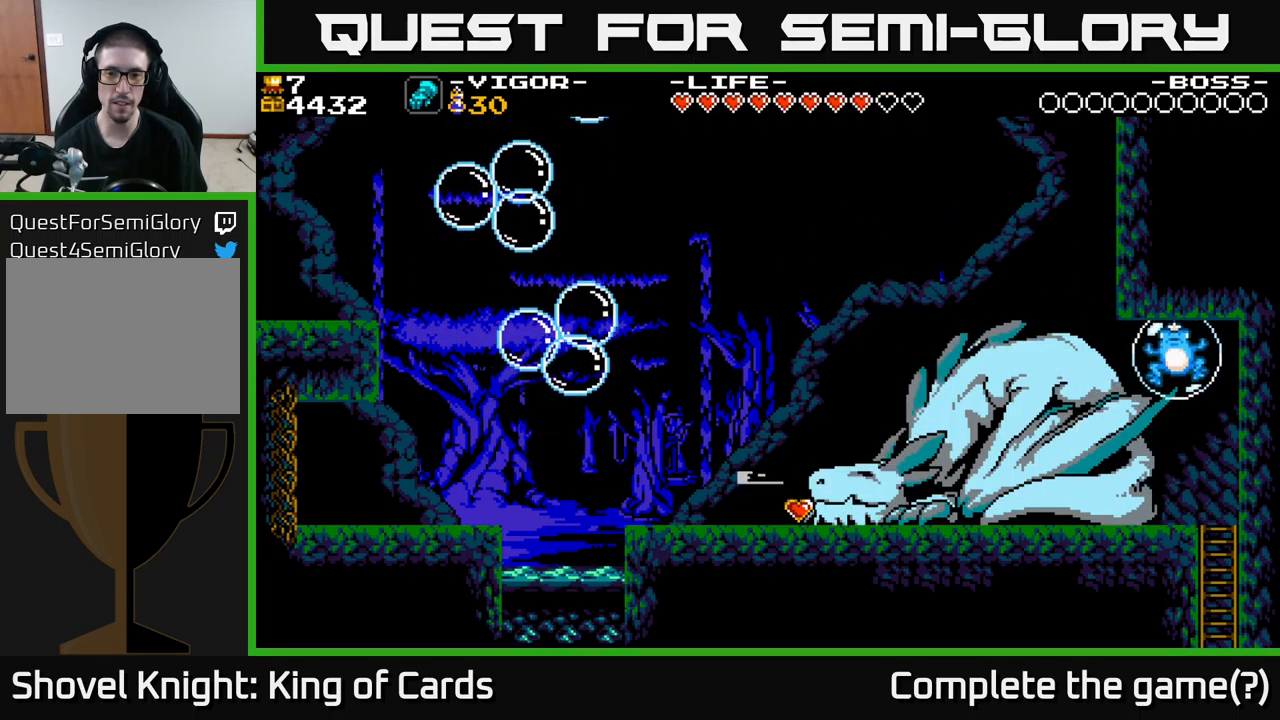
{"buttons": ["DPAD_RIGHT"], "right_stick": "center", "events": [[400, "X", "down"], [433, "DPAD_RIGHT", "down"], [500, "X", "up"]]}
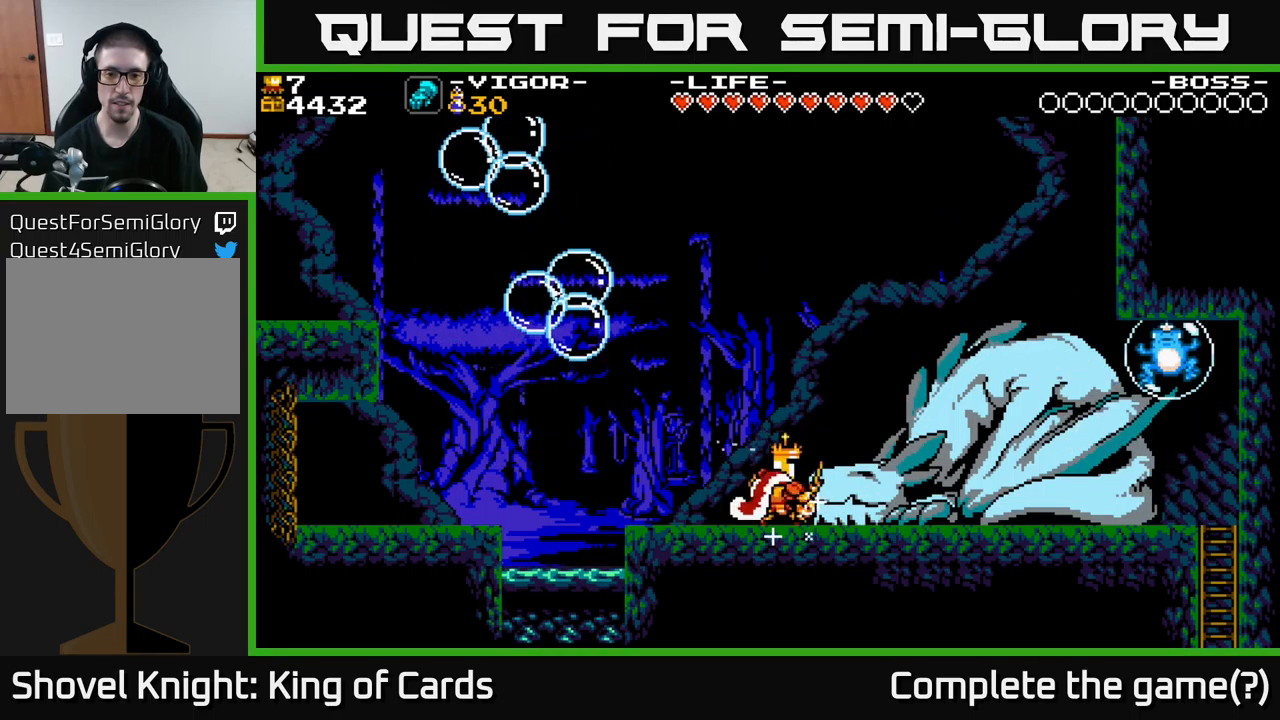
{"buttons": ["DPAD_RIGHT"], "right_stick": "center", "events": [[150, "DPAD_RIGHT", "up"], [300, "DPAD_RIGHT", "down"]]}
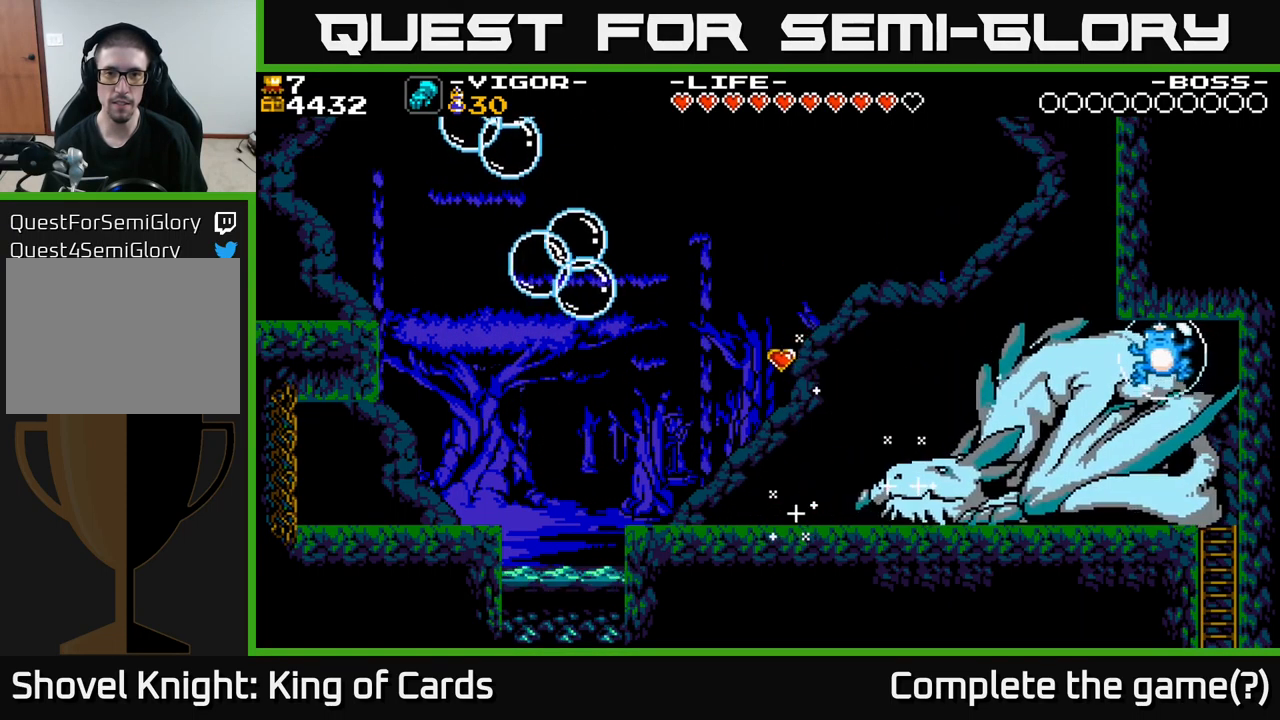
{"buttons": [], "right_stick": "center", "events": [[300, "DPAD_RIGHT", "up"]]}
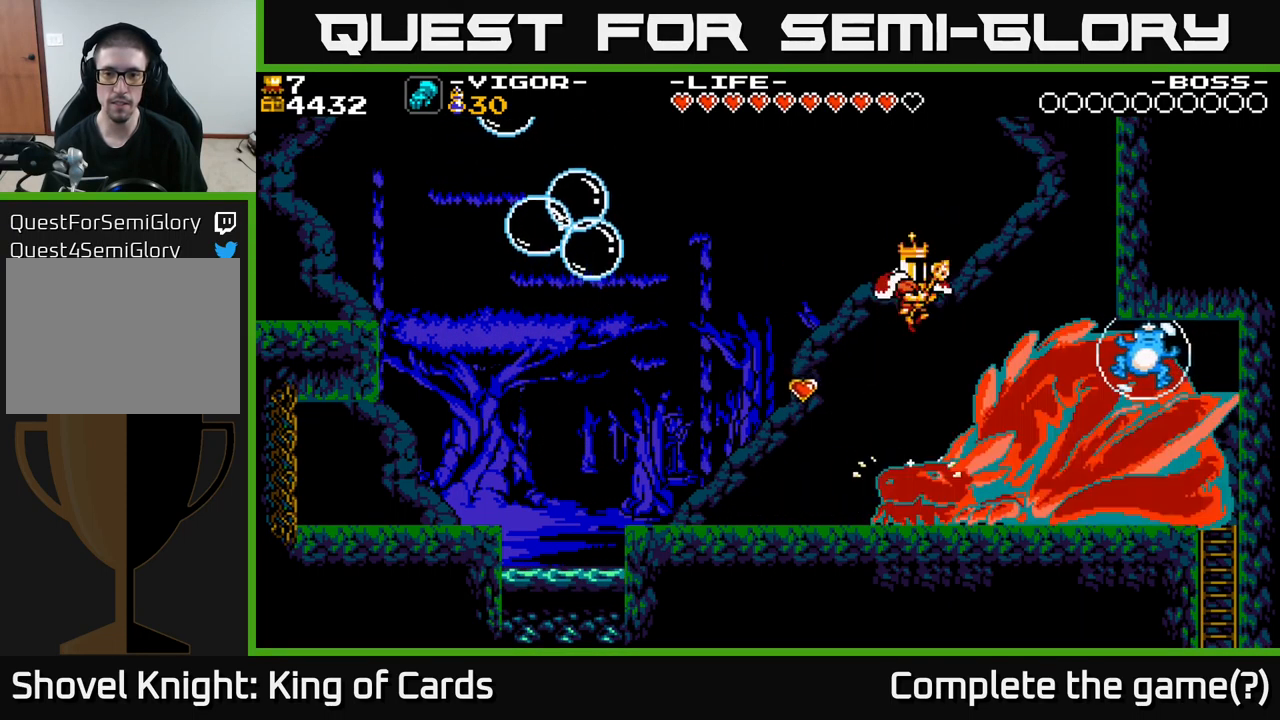
{"buttons": ["DPAD_LEFT"], "right_stick": "center", "events": [[467, "DPAD_LEFT", "down"]]}
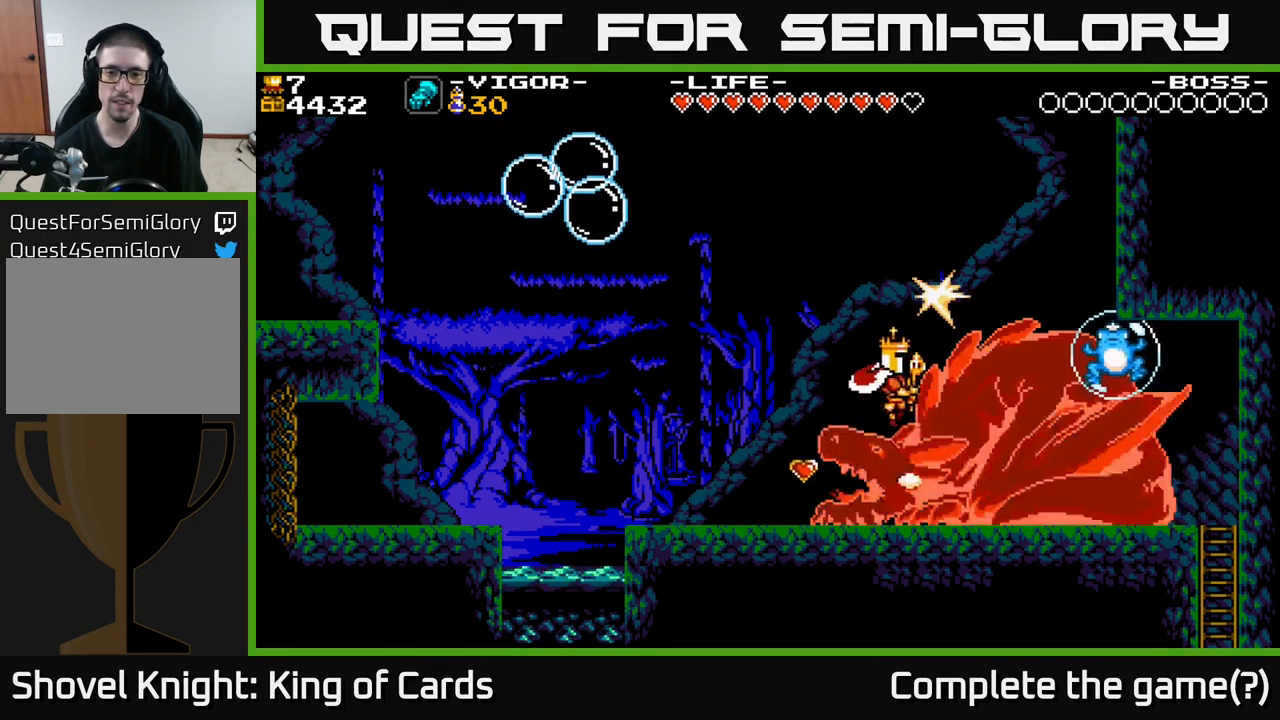
{"buttons": [], "right_stick": "center", "events": [[350, "DPAD_LEFT", "up"]]}
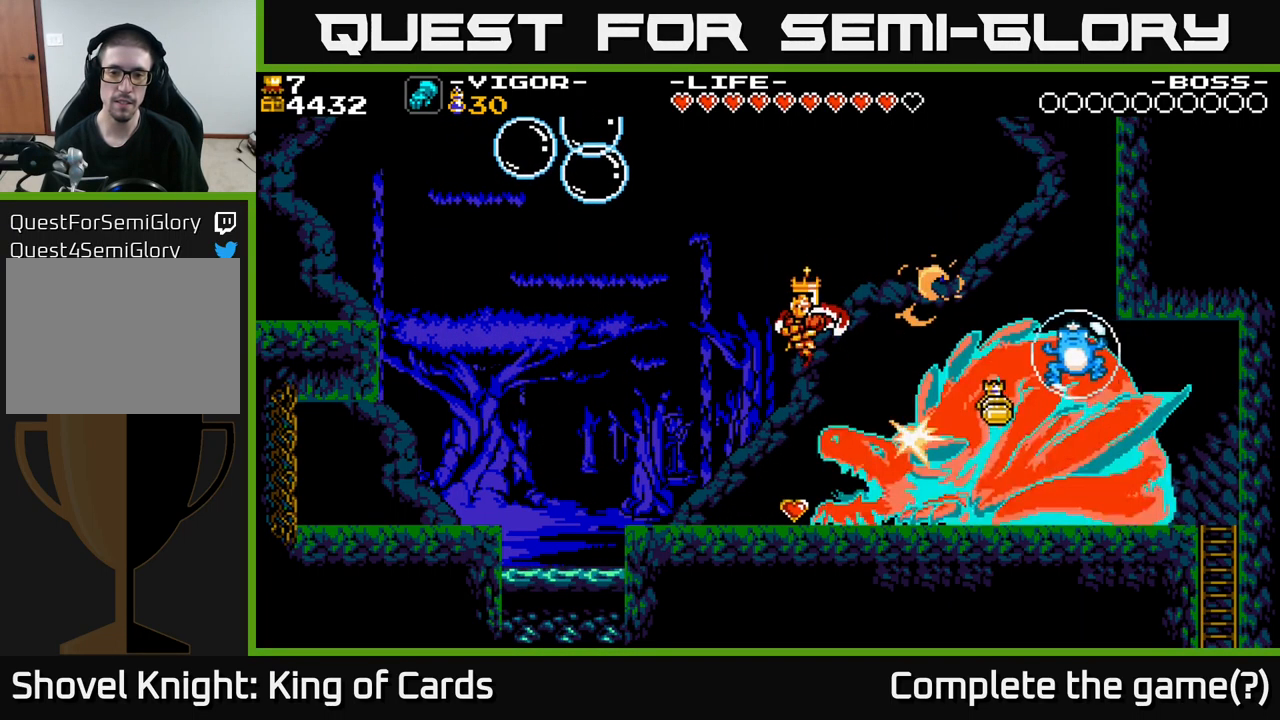
{"buttons": ["A", "DPAD_RIGHT"], "right_stick": "center", "events": [[133, "DPAD_RIGHT", "down"], [183, "DPAD_RIGHT", "up"], [367, "A", "down"], [367, "DPAD_RIGHT", "down"]]}
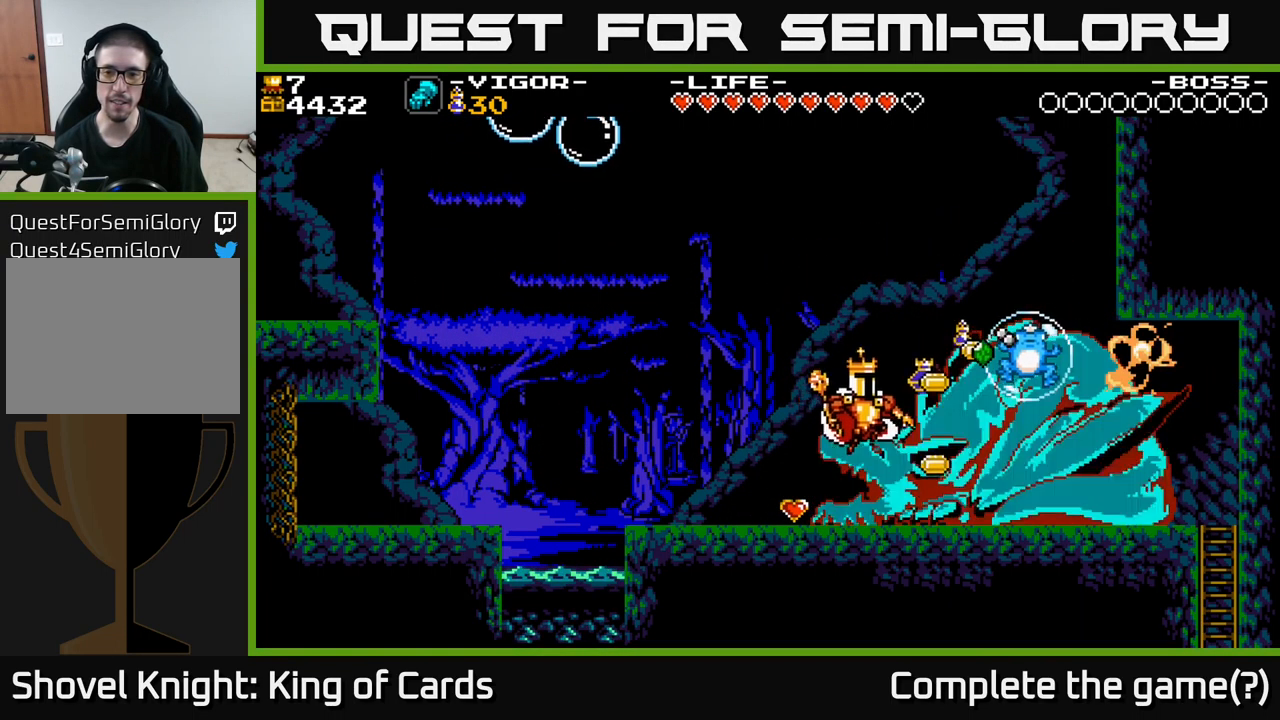
{"buttons": [], "right_stick": "center", "events": [[67, "X", "down"], [300, "X", "up"], [483, "A", "up"], [483, "DPAD_RIGHT", "up"]]}
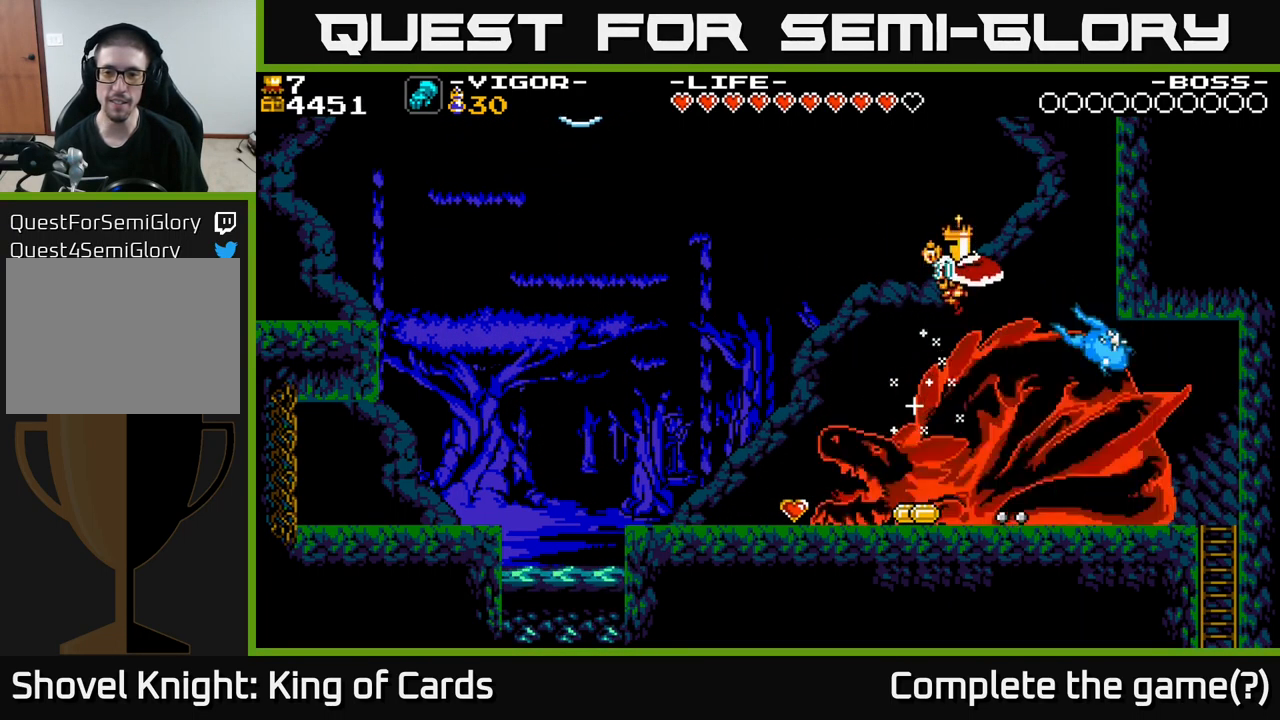
{"buttons": ["DPAD_LEFT"], "right_stick": "center", "events": [[50, "DPAD_LEFT", "down"]]}
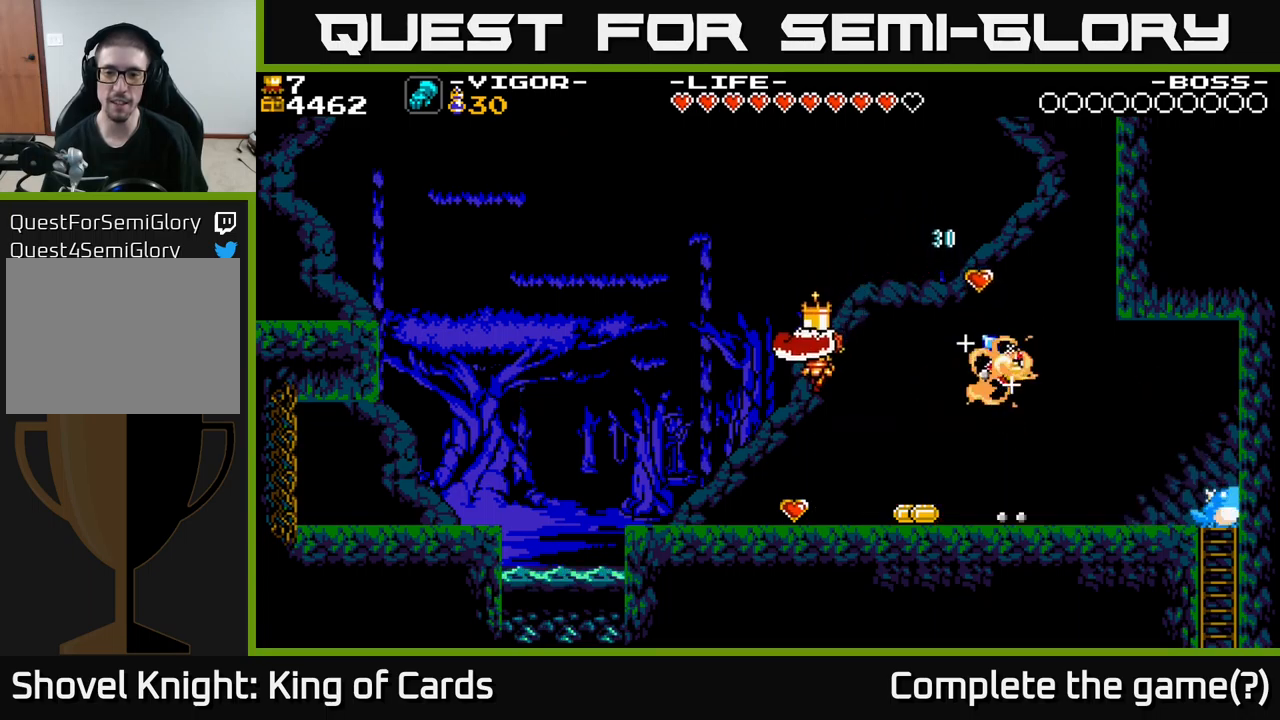
{"buttons": ["DPAD_RIGHT"], "right_stick": "center", "events": [[150, "DPAD_LEFT", "up"], [200, "DPAD_RIGHT", "down"]]}
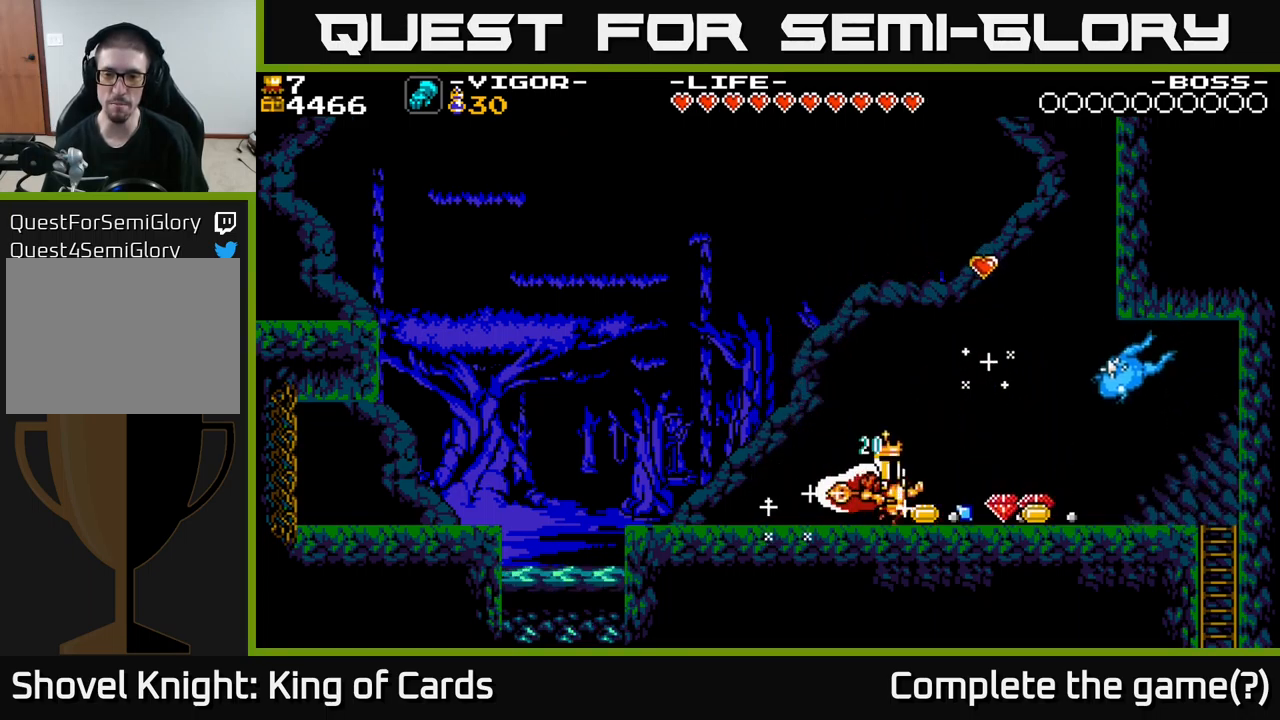
{"buttons": ["DPAD_RIGHT"], "right_stick": "center", "events": [[217, "X", "down"], [300, "X", "up"]]}
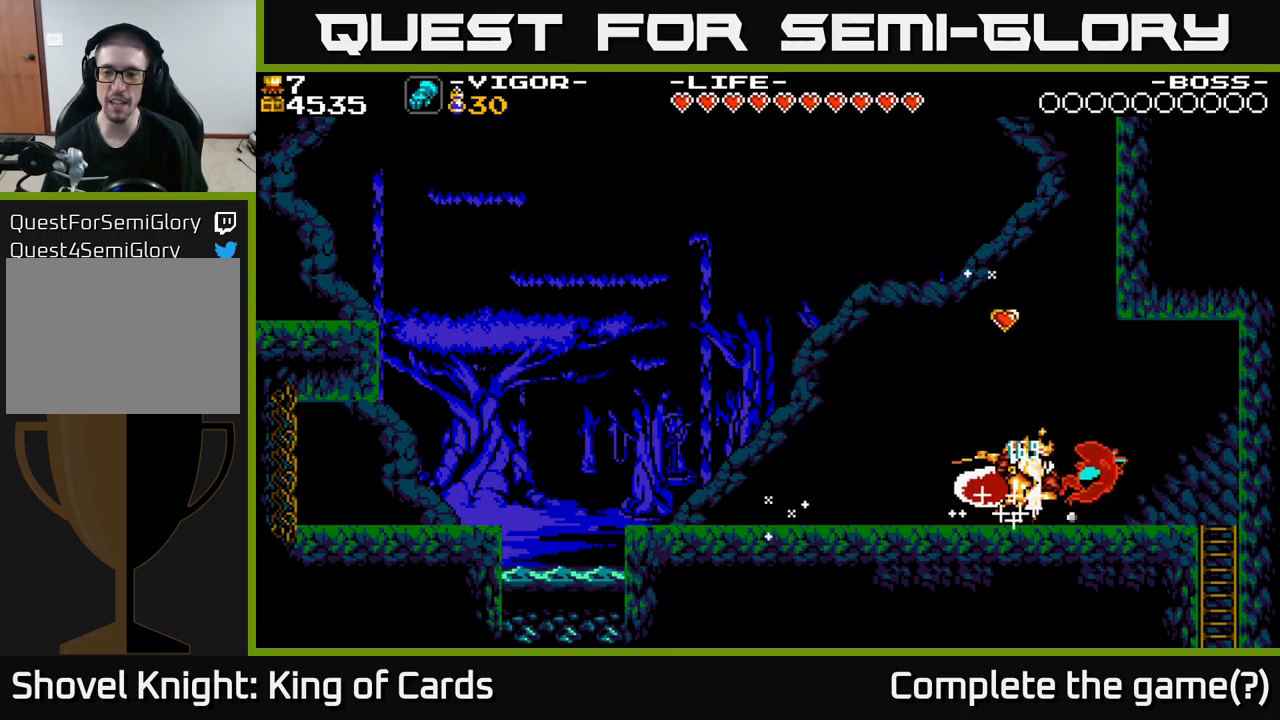
{"buttons": ["DPAD_LEFT"], "right_stick": "center", "events": [[384, "DPAD_RIGHT", "up"], [417, "DPAD_LEFT", "down"]]}
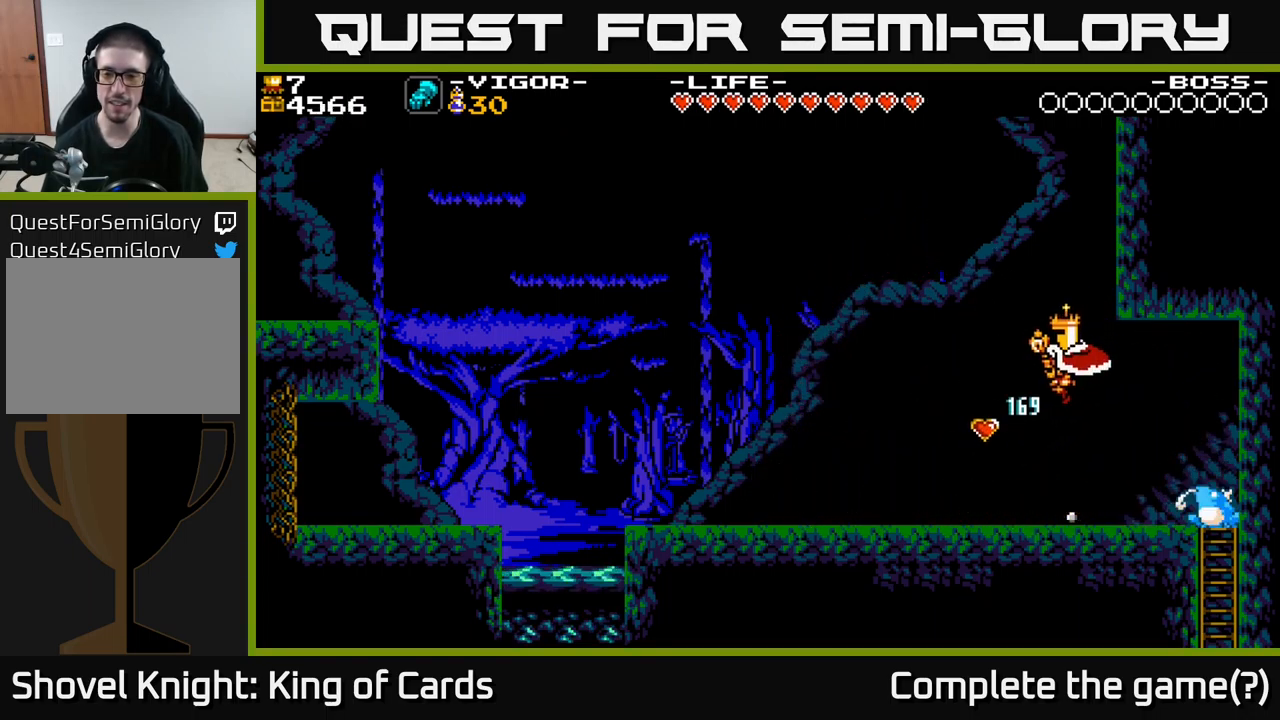
{"buttons": [], "right_stick": "center", "events": [[317, "DPAD_LEFT", "up"], [334, "DPAD_RIGHT", "down"], [467, "DPAD_RIGHT", "up"]]}
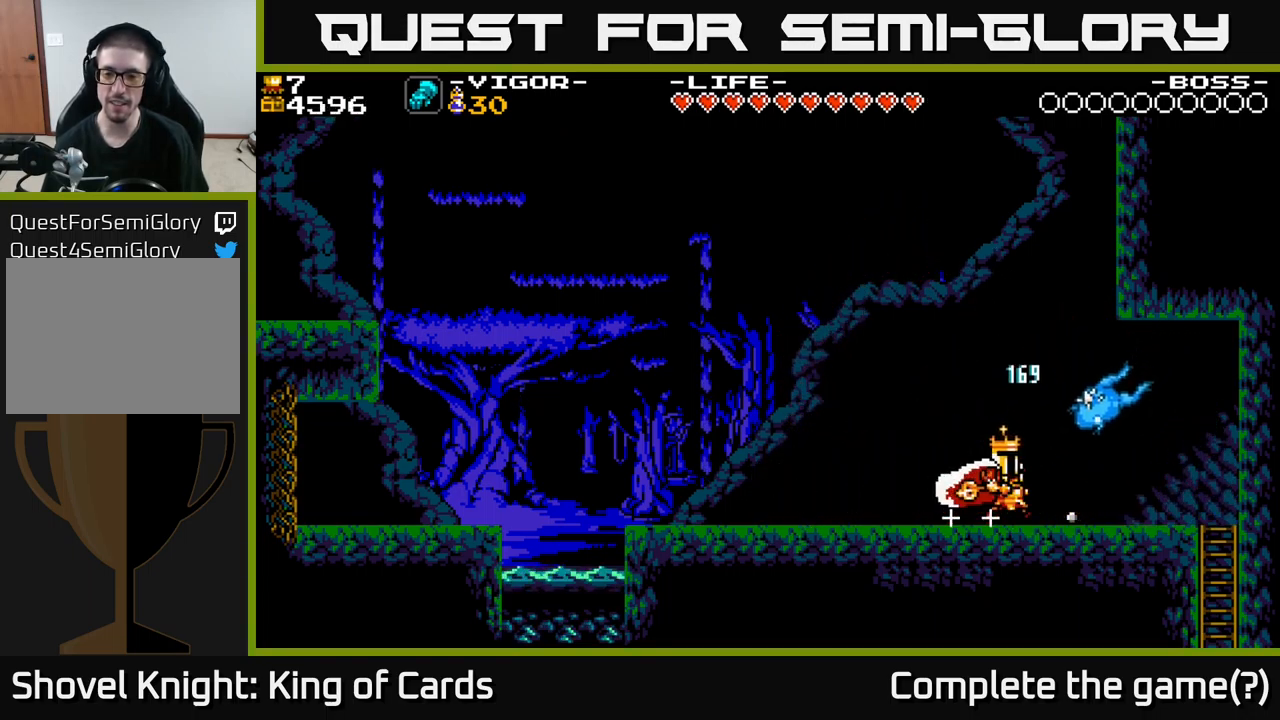
{"buttons": ["DPAD_RIGHT"], "right_stick": "center", "events": [[67, "X", "down"], [184, "X", "up"], [300, "DPAD_RIGHT", "down"]]}
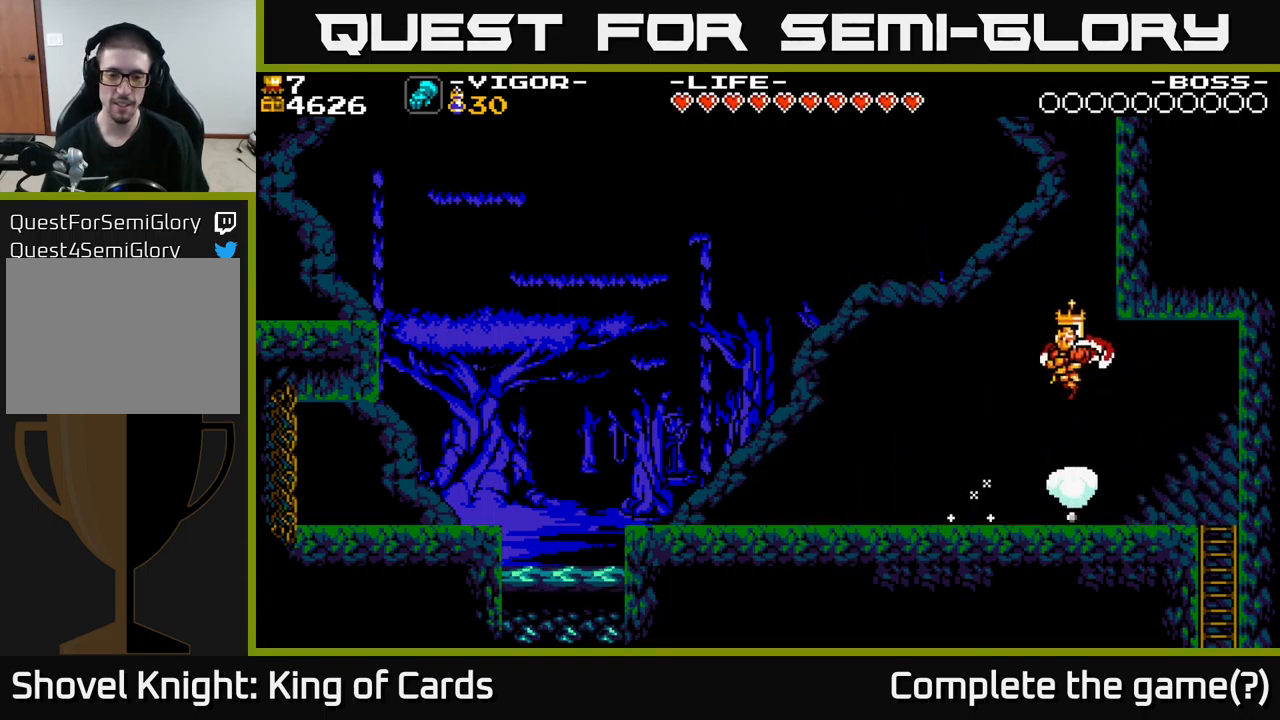
{"buttons": ["DPAD_LEFT"], "right_stick": "center", "events": [[217, "DPAD_RIGHT", "up"], [250, "DPAD_LEFT", "down"]]}
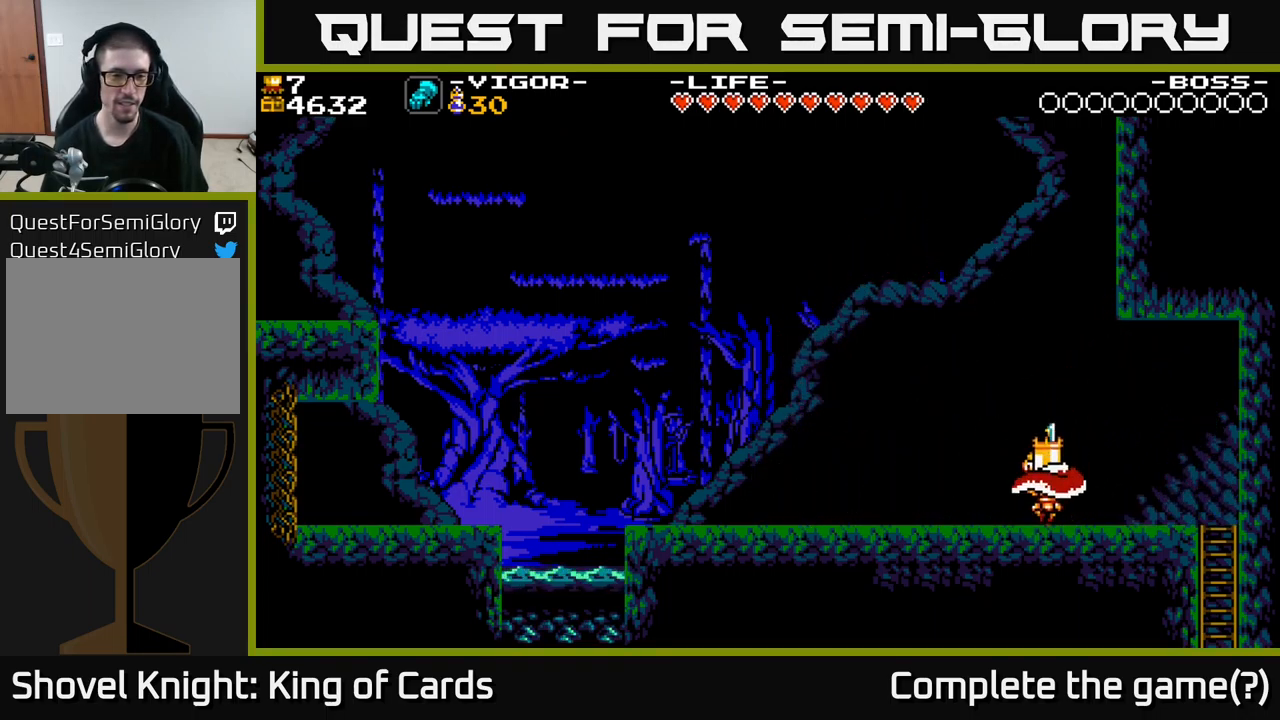
{"buttons": ["DPAD_RIGHT"], "right_stick": "center", "events": [[67, "DPAD_LEFT", "up"], [84, "DPAD_RIGHT", "down"], [284, "A", "down"], [317, "A", "up"]]}
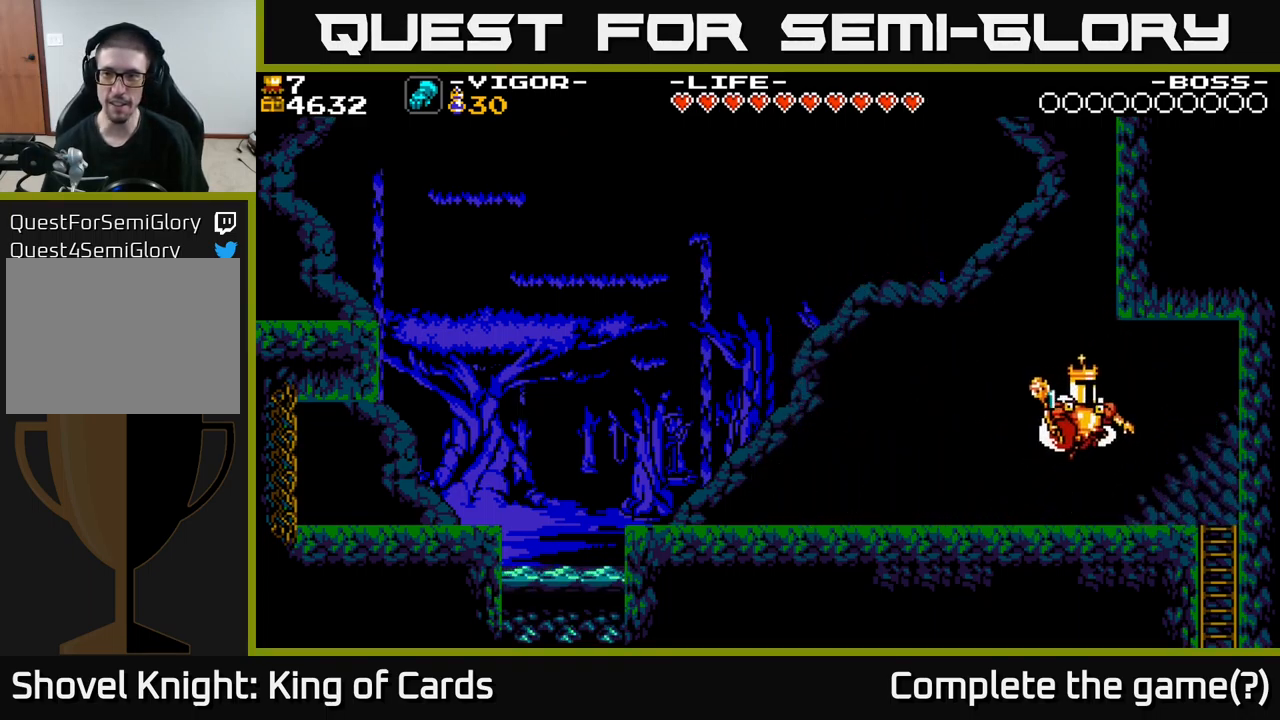
{"buttons": ["DPAD_RIGHT"], "right_stick": "center", "events": []}
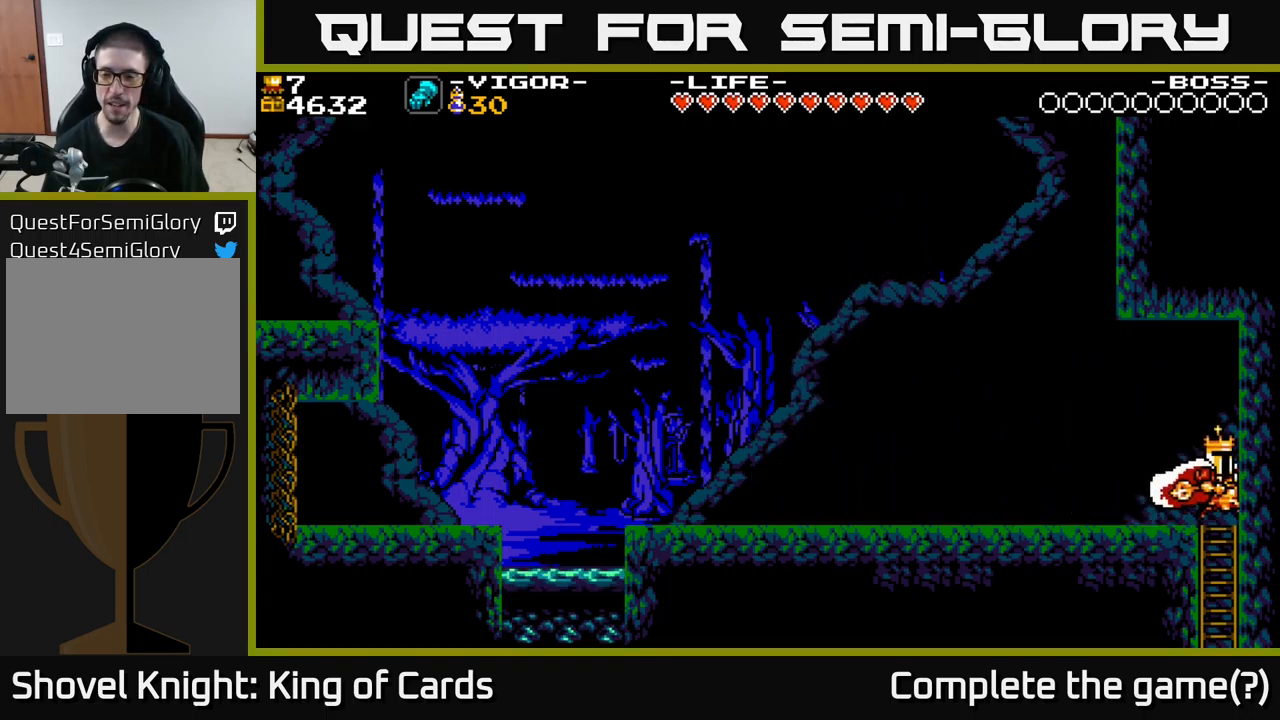
{"buttons": [], "right_stick": "center", "events": [[67, "DPAD_DOWN", "down"], [100, "DPAD_RIGHT", "up"], [167, "A", "down"], [267, "A", "up"], [284, "DPAD_DOWN", "up"]]}
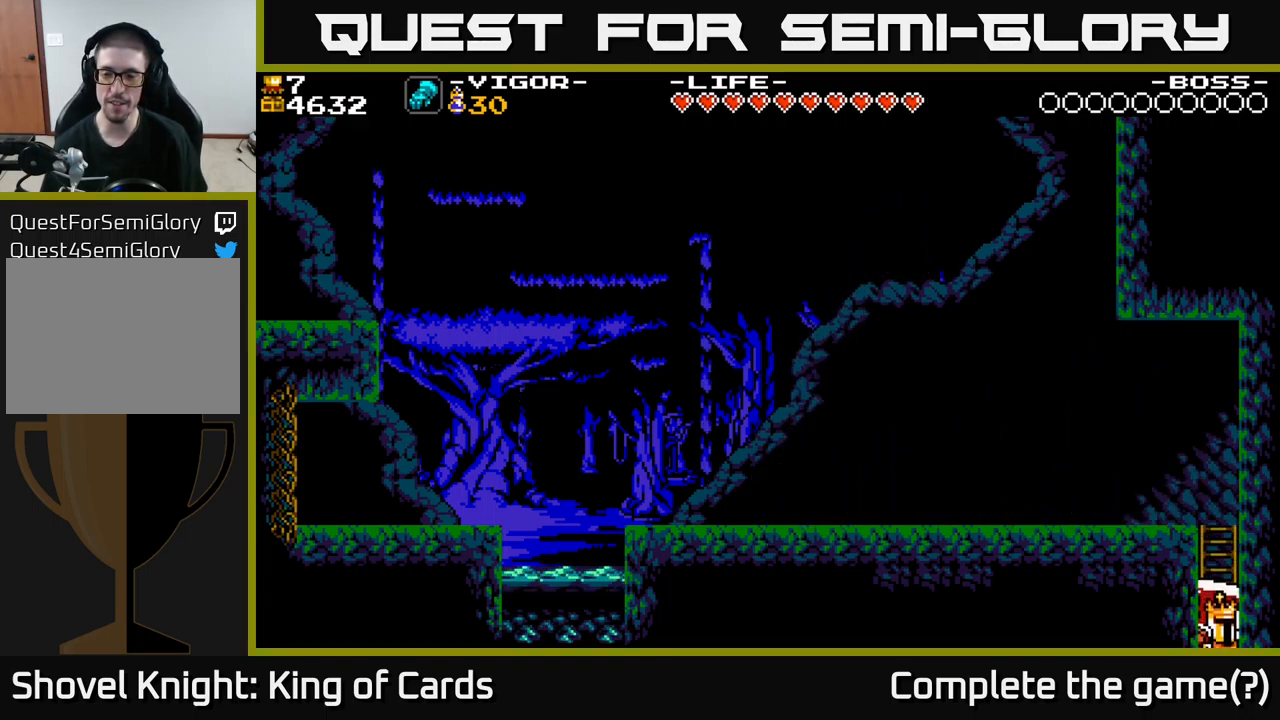
{"buttons": [], "right_stick": "center", "events": []}
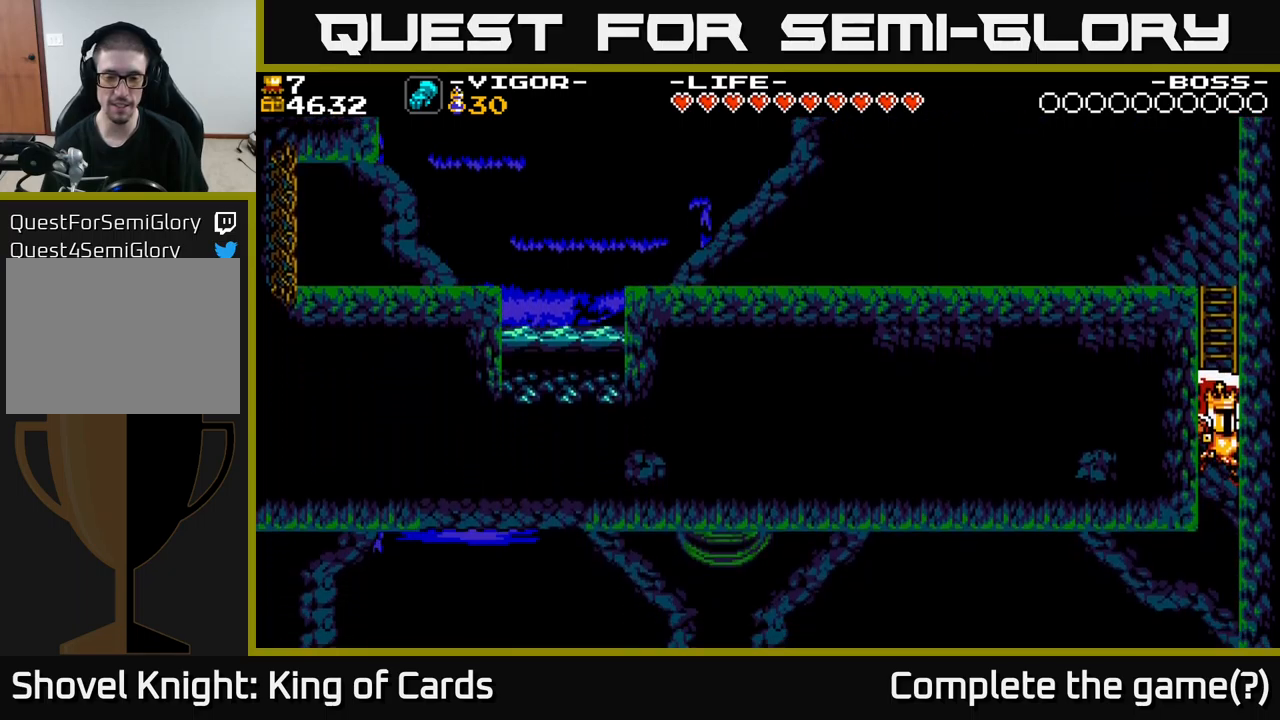
{"buttons": [], "right_stick": "center", "events": []}
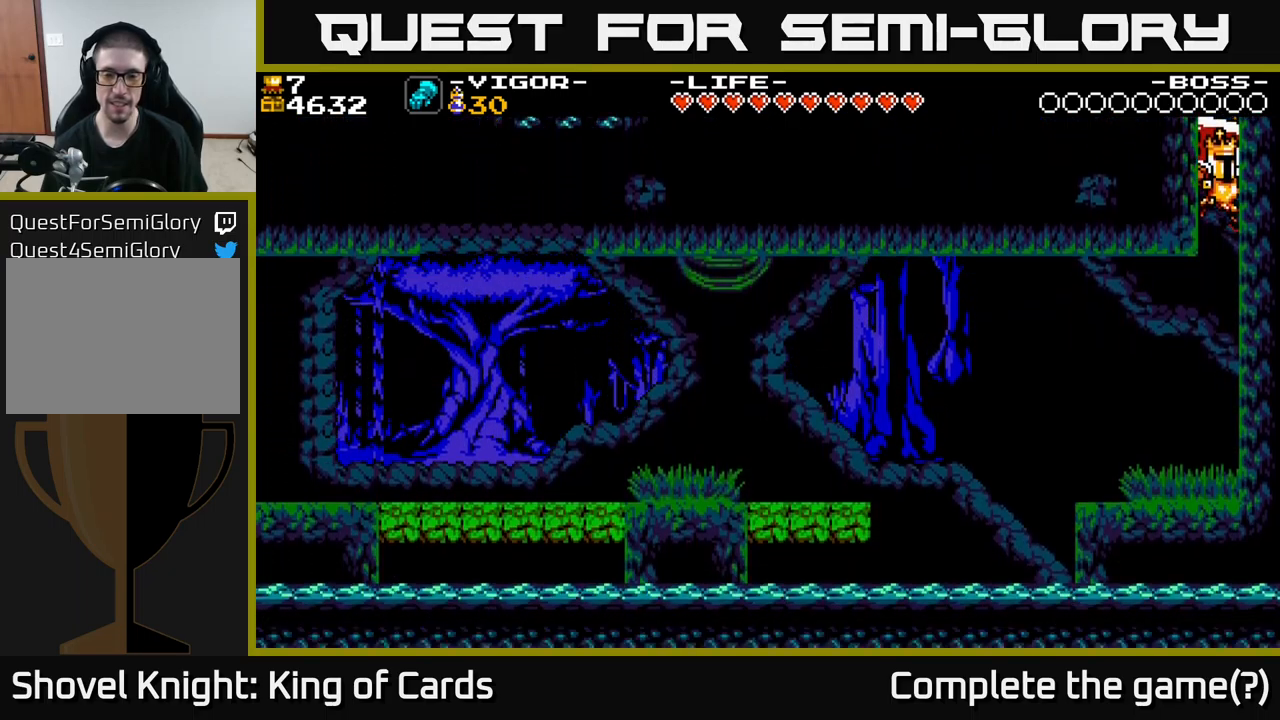
{"buttons": ["DPAD_LEFT"], "right_stick": "center", "events": [[233, "DPAD_LEFT", "down"]]}
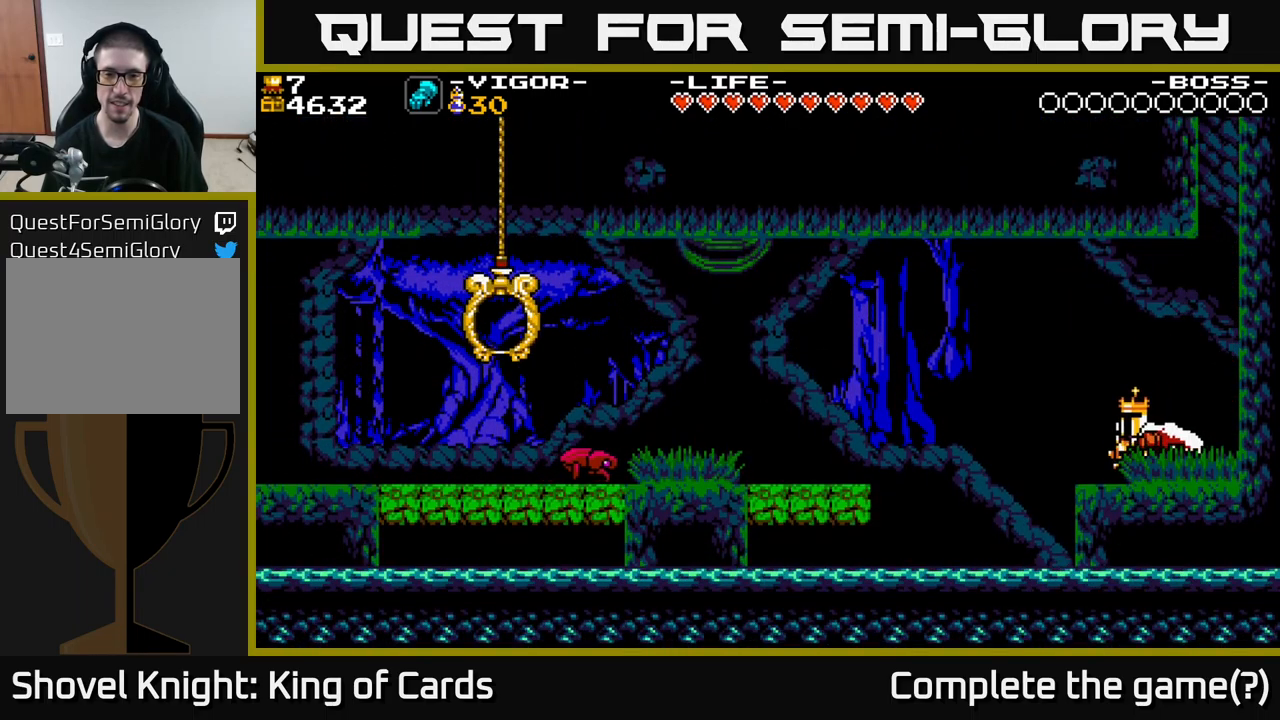
{"buttons": ["A", "X", "DPAD_LEFT"], "right_stick": "center", "events": [[117, "A", "down"], [450, "X", "down"]]}